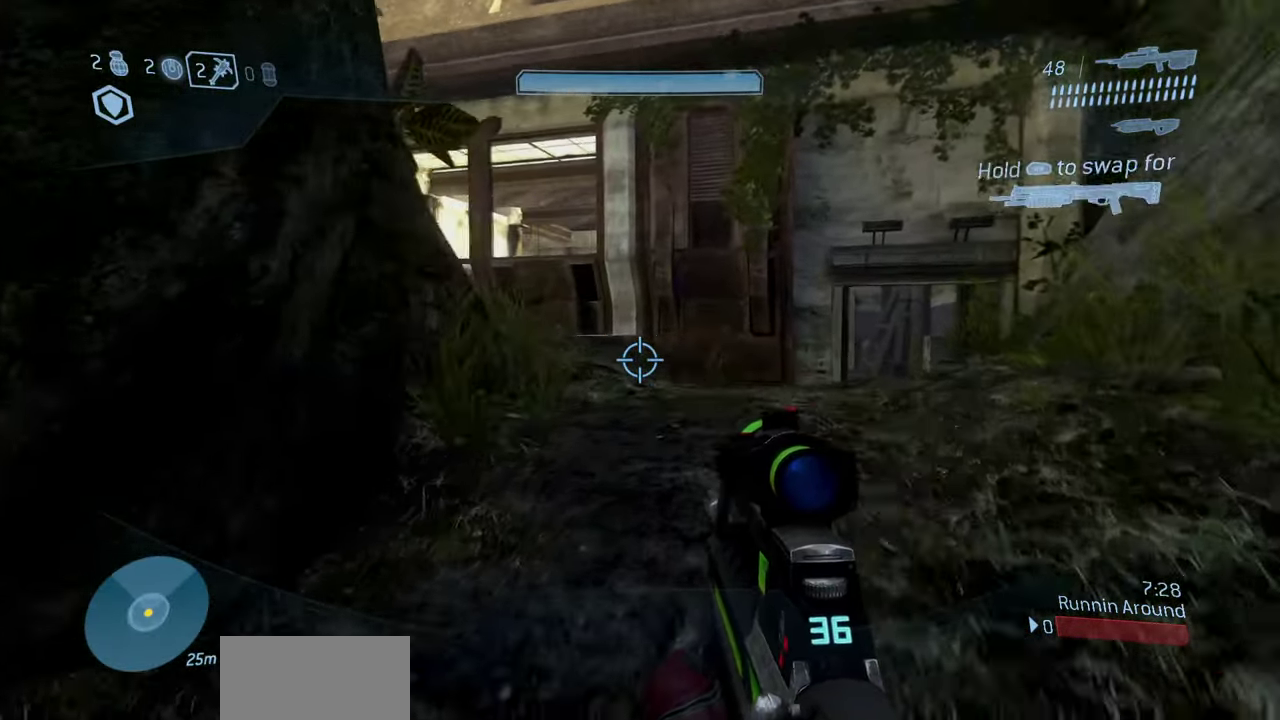
Gameplay with a controller (Xbox layout); each line is a JSON object with the inputs held at the frame after it (dt_ms = milliseconds from this image to that frame). "events" lists button and stick changes between this image and that frame as [ms after this image, input, new state], when the widget could be followed in between.
{"dt_ms": 300, "buttons": [], "left_stick": "down-right", "right_stick": "left", "events": [[233, "left_stick", "right"], [300, "left_stick", "down-right"]]}
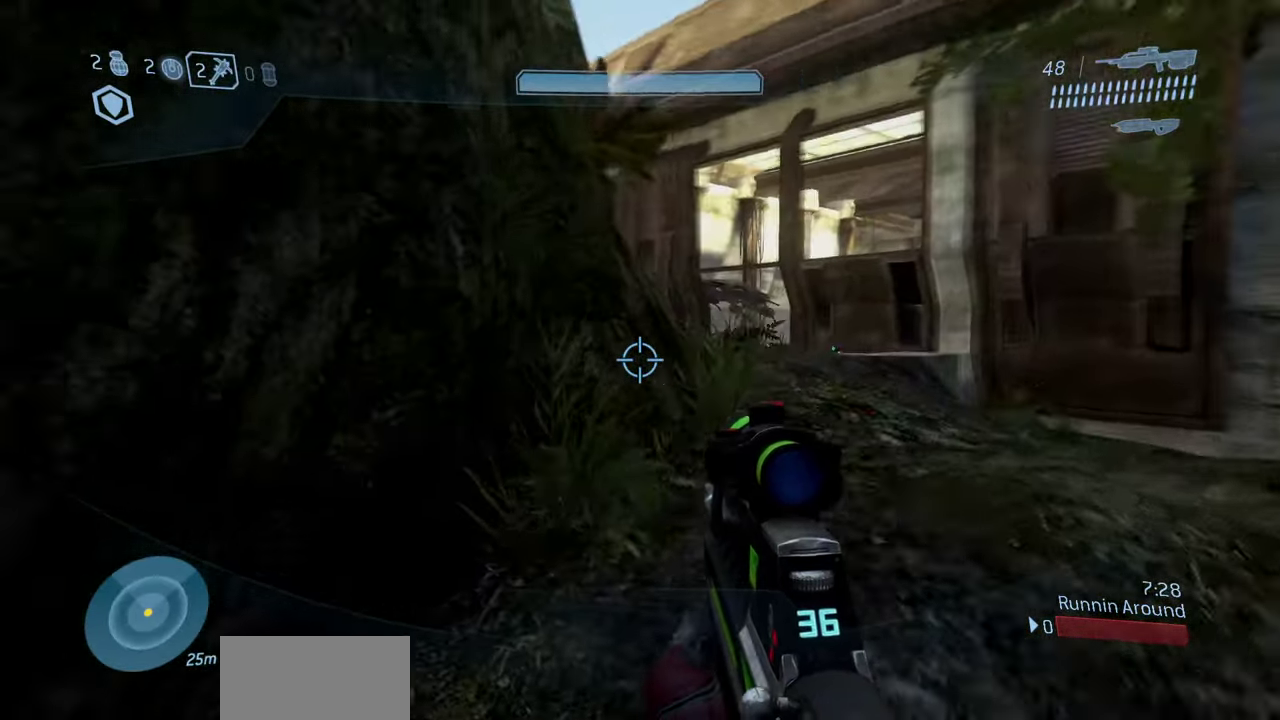
{"dt_ms": 800, "buttons": [], "left_stick": "up-left", "right_stick": "center", "events": [[83, "left_stick", "down-left"], [167, "left_stick", "left"], [233, "left_stick", "up-left"], [367, "right_stick", "center"]]}
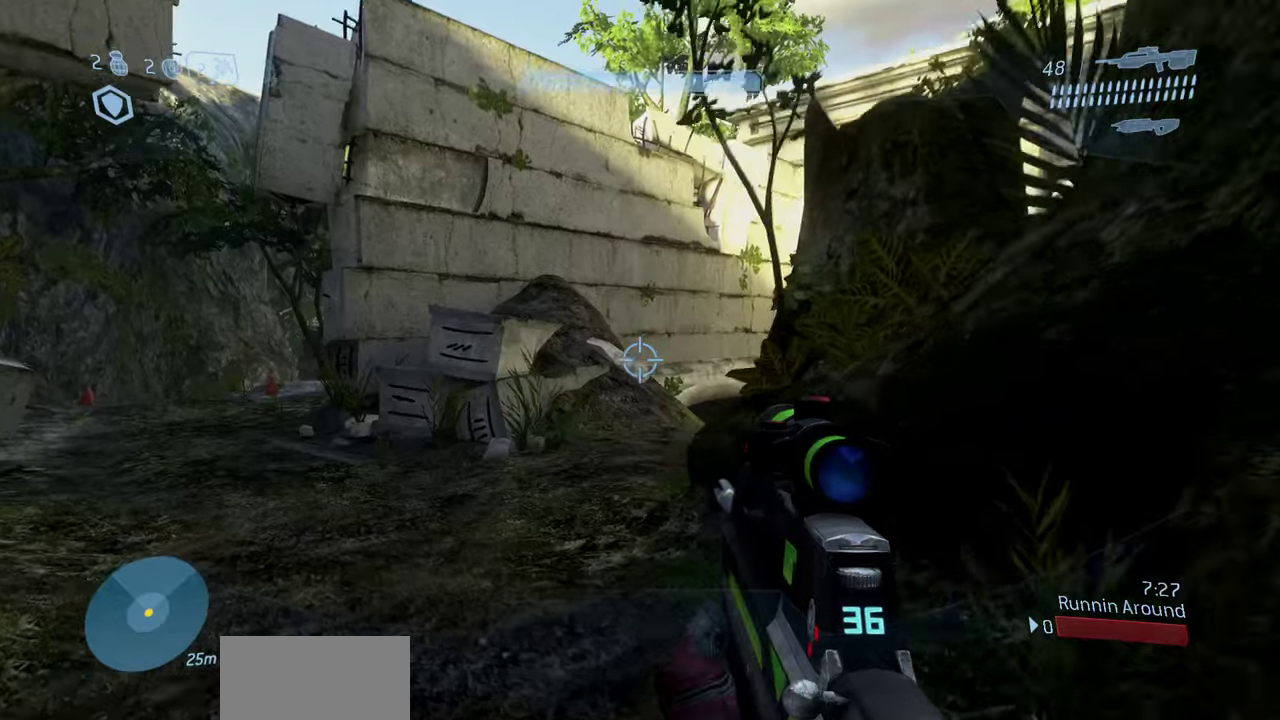
{"dt_ms": 400, "buttons": [], "left_stick": "up-left", "right_stick": "center", "events": []}
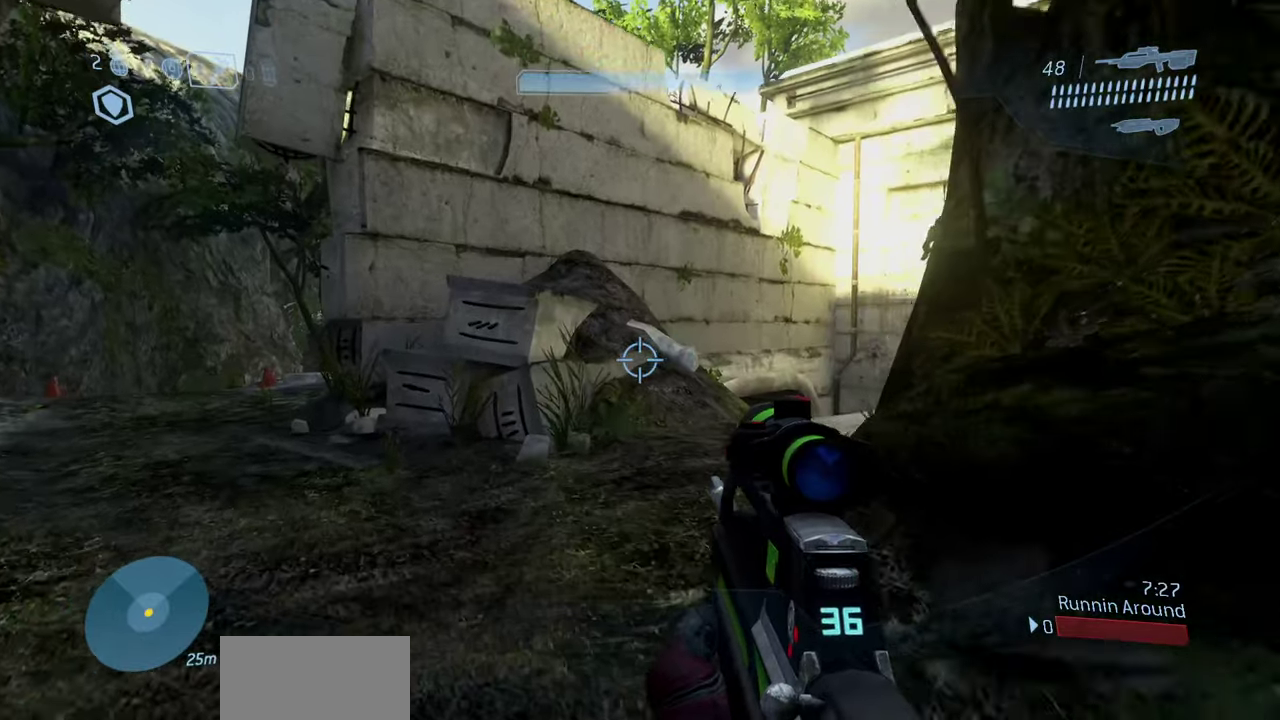
{"dt_ms": 500, "buttons": [], "left_stick": "up-left", "right_stick": "center", "events": [[100, "left_stick", "up"], [133, "right_stick", "right"], [450, "left_stick", "up-left"], [483, "right_stick", "center"]]}
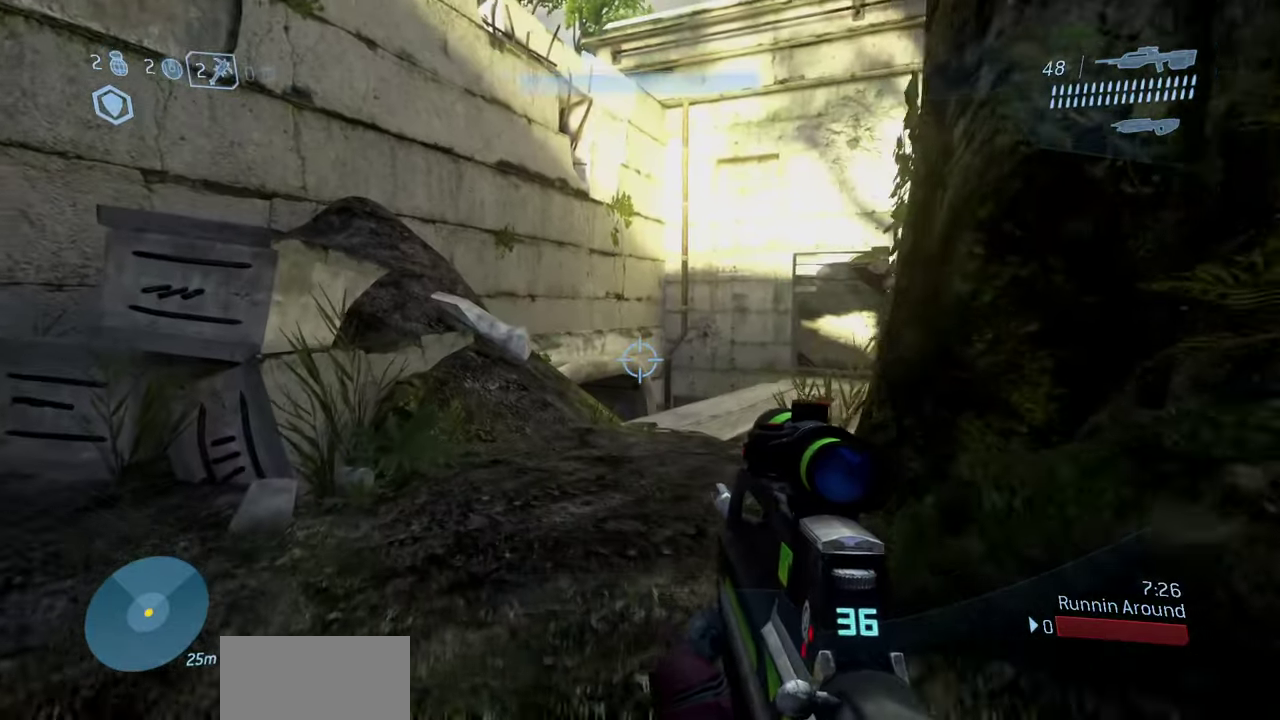
{"dt_ms": 500, "buttons": [], "left_stick": "up", "right_stick": "right", "events": [[250, "left_stick", "up"], [267, "right_stick", "right"]]}
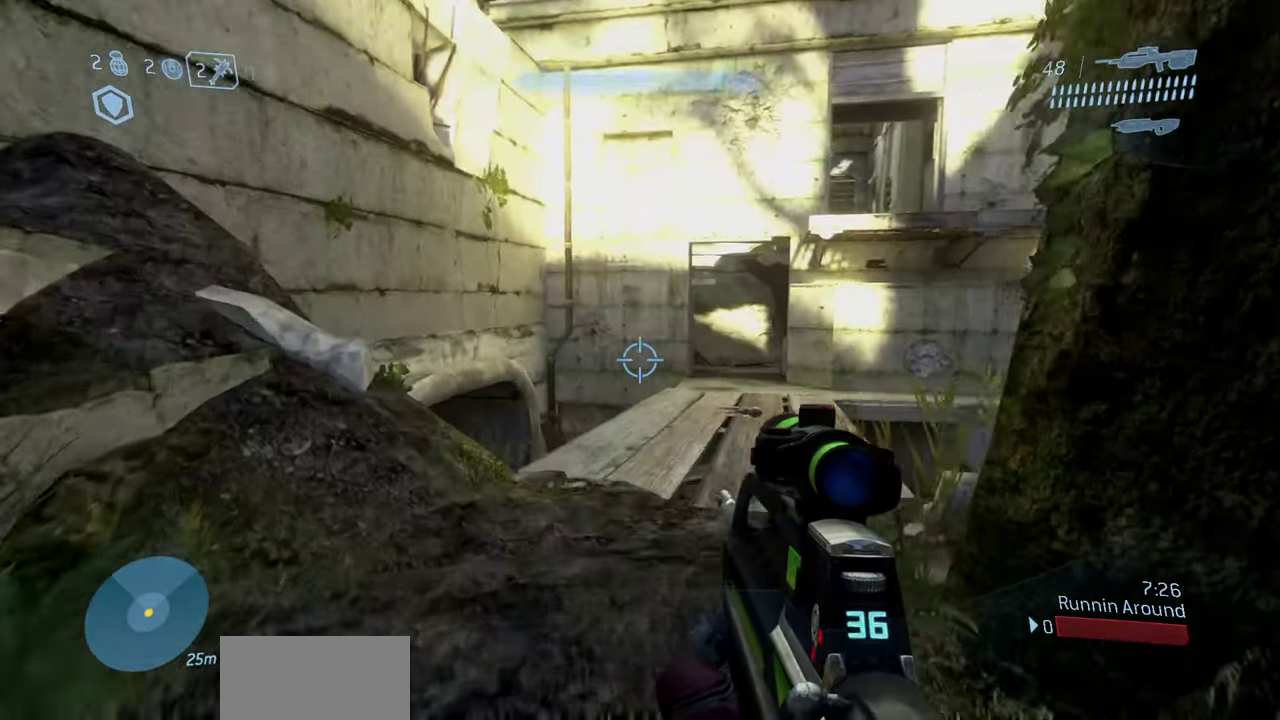
{"dt_ms": 400, "buttons": [], "left_stick": "up", "right_stick": "right", "events": []}
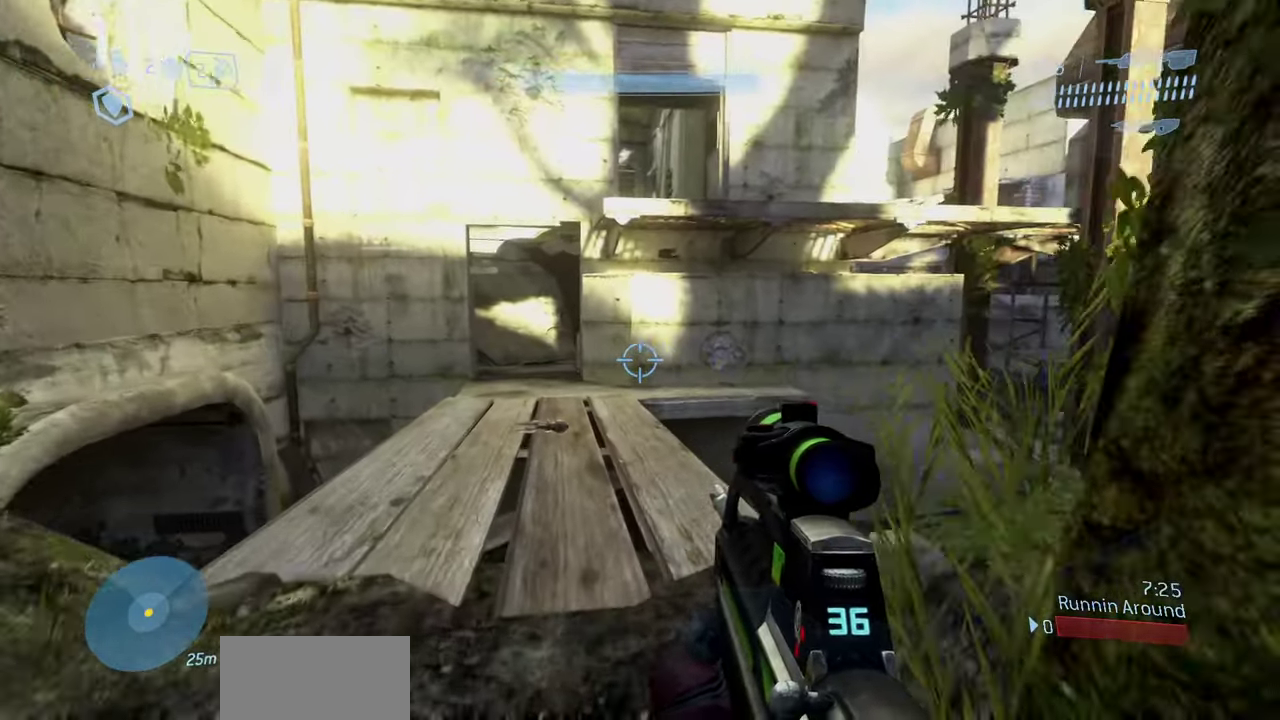
{"dt_ms": 600, "buttons": [], "left_stick": "up-left", "right_stick": "right", "events": [[417, "left_stick", "up-left"]]}
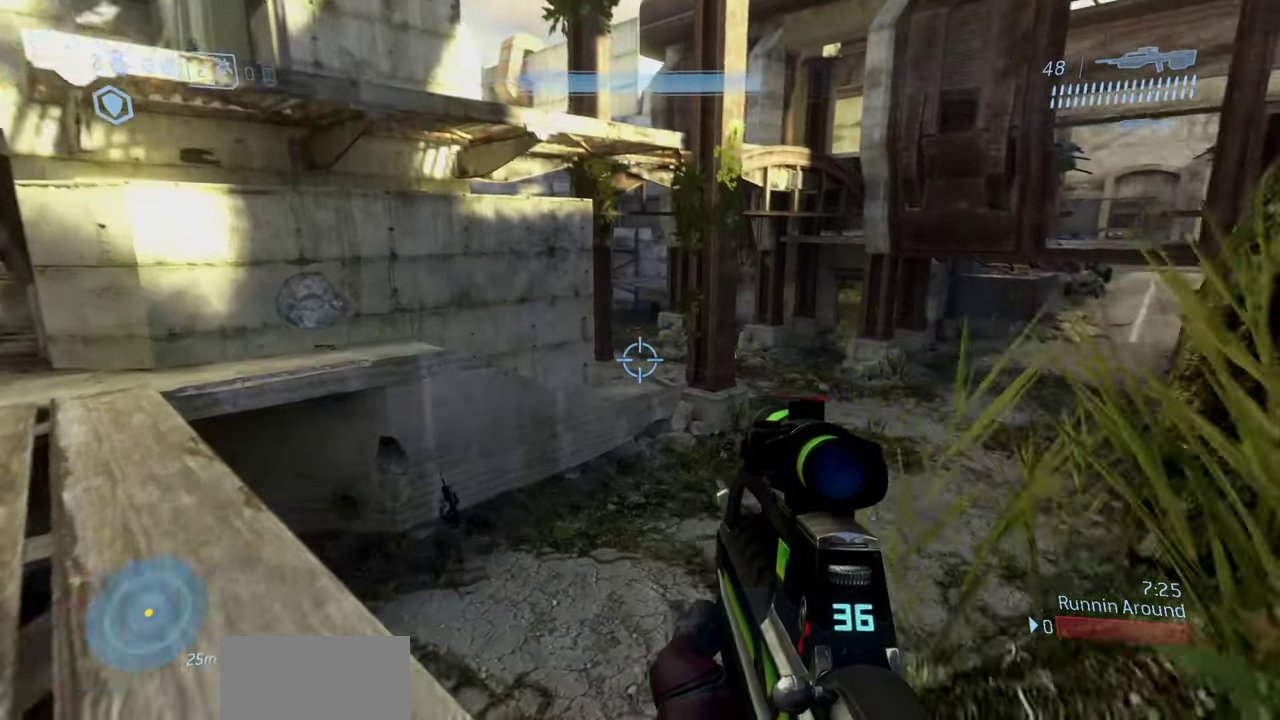
{"dt_ms": 300, "buttons": [], "left_stick": "up-left", "right_stick": "center", "events": [[117, "right_stick", "center"], [233, "left_stick", "up"], [283, "left_stick", "up-left"]]}
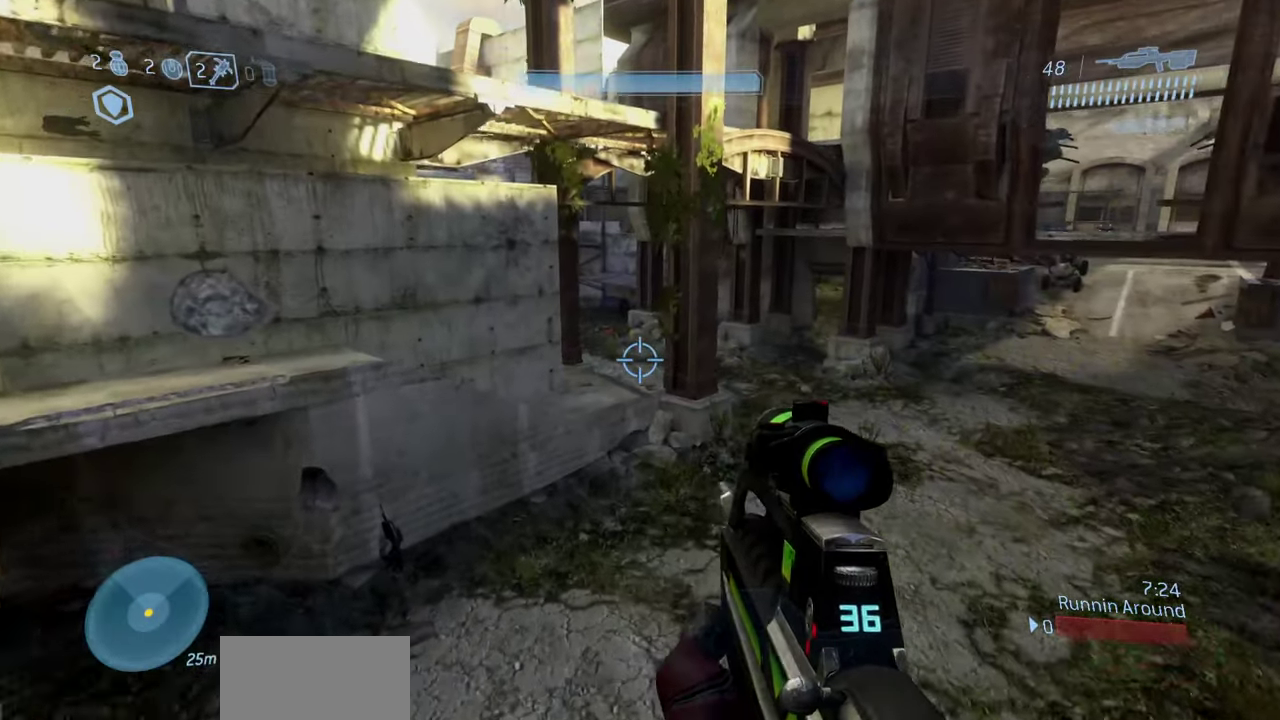
{"dt_ms": 800, "buttons": [], "left_stick": "up", "right_stick": "up", "events": [[250, "left_stick", "up"], [333, "left_stick", "up-left"], [533, "left_stick", "up"], [550, "right_stick", "up"]]}
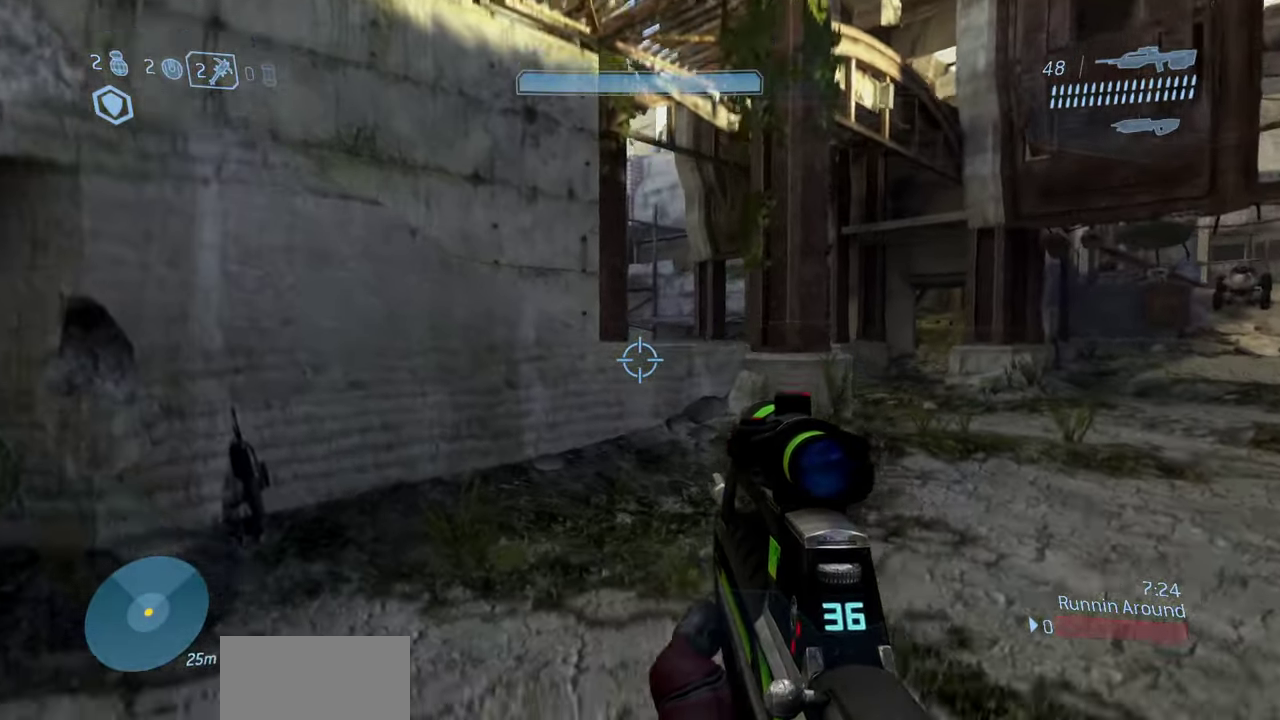
{"dt_ms": 400, "buttons": [], "left_stick": "up", "right_stick": "center", "events": [[33, "right_stick", "center"]]}
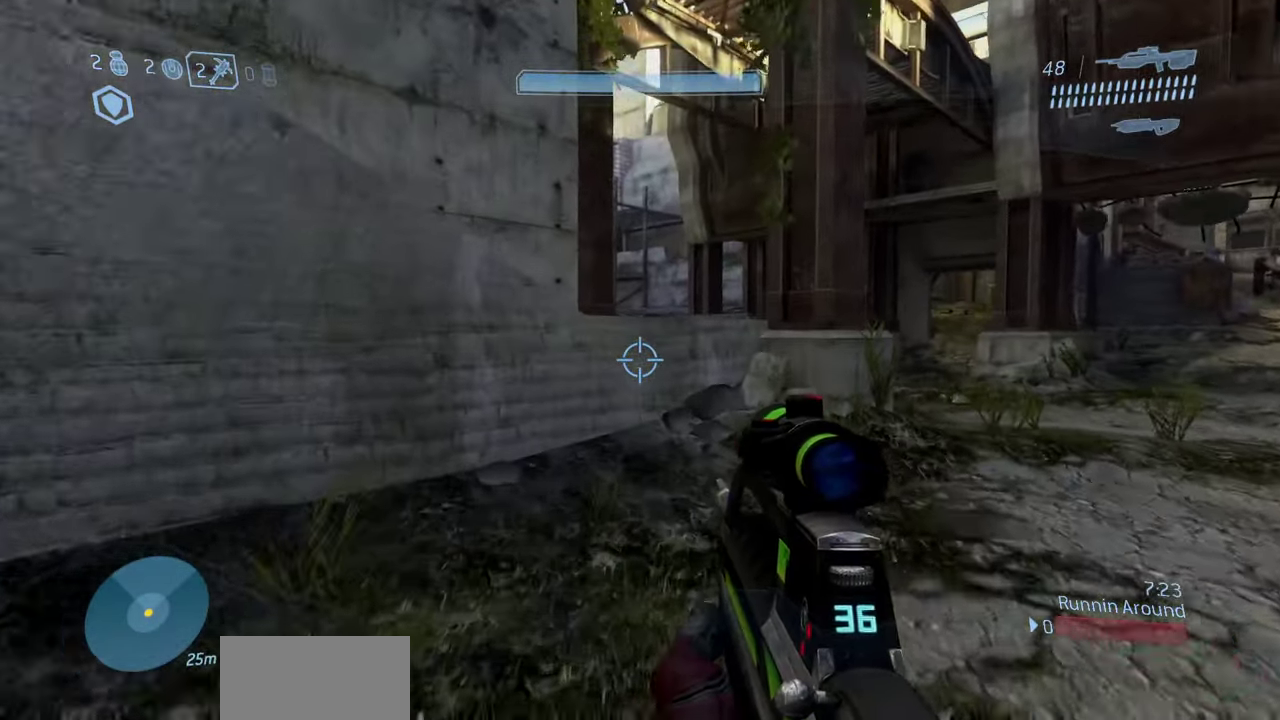
{"dt_ms": 500, "buttons": ["A"], "left_stick": "up", "right_stick": "center", "events": [[500, "A", "down"]]}
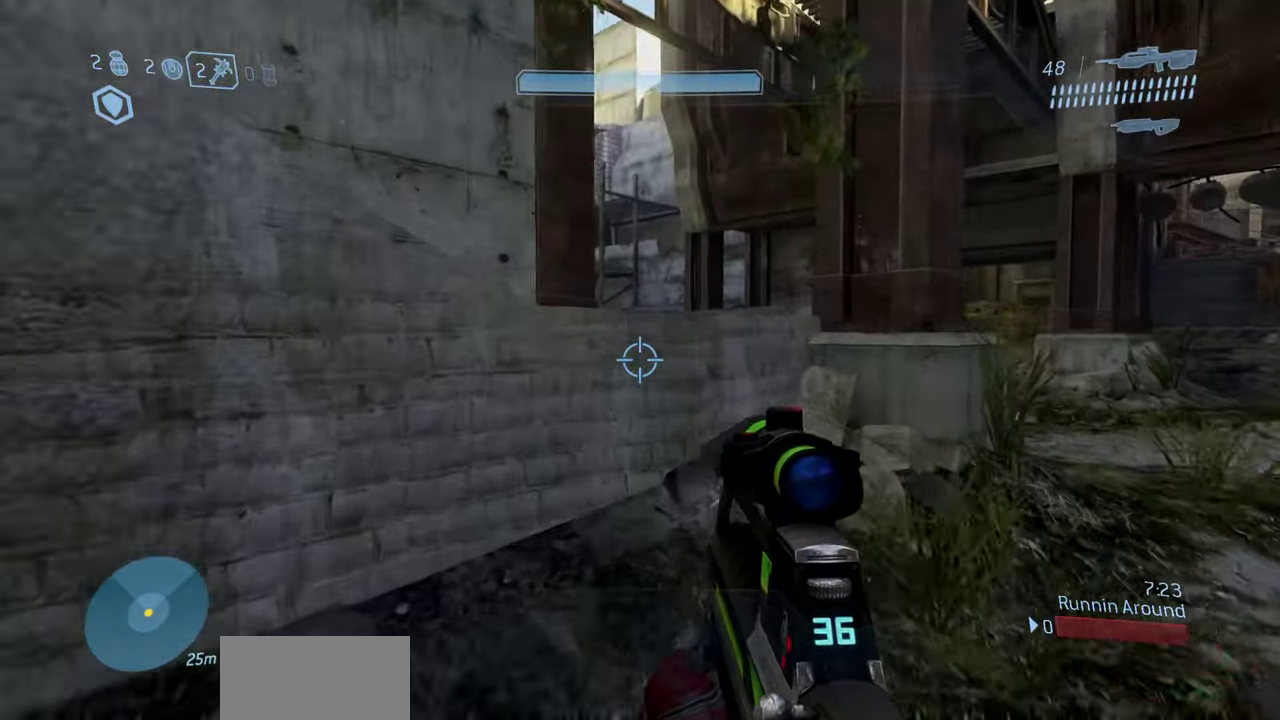
{"dt_ms": 500, "buttons": ["A"], "left_stick": "up", "right_stick": "down", "events": [[50, "right_stick", "down"]]}
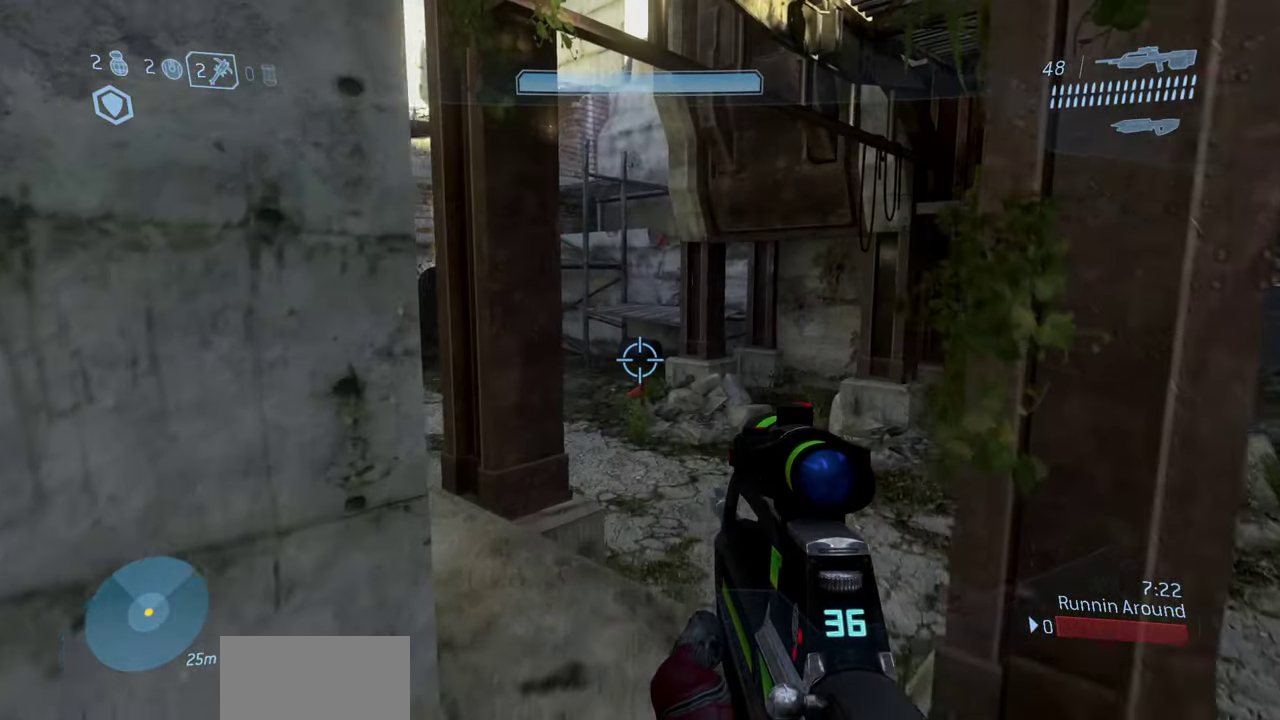
{"dt_ms": 600, "buttons": [], "left_stick": "up", "right_stick": "left", "events": [[133, "right_stick", "down-left"], [183, "A", "up"], [183, "right_stick", "left"], [333, "right_stick", "up-left"], [533, "right_stick", "left"]]}
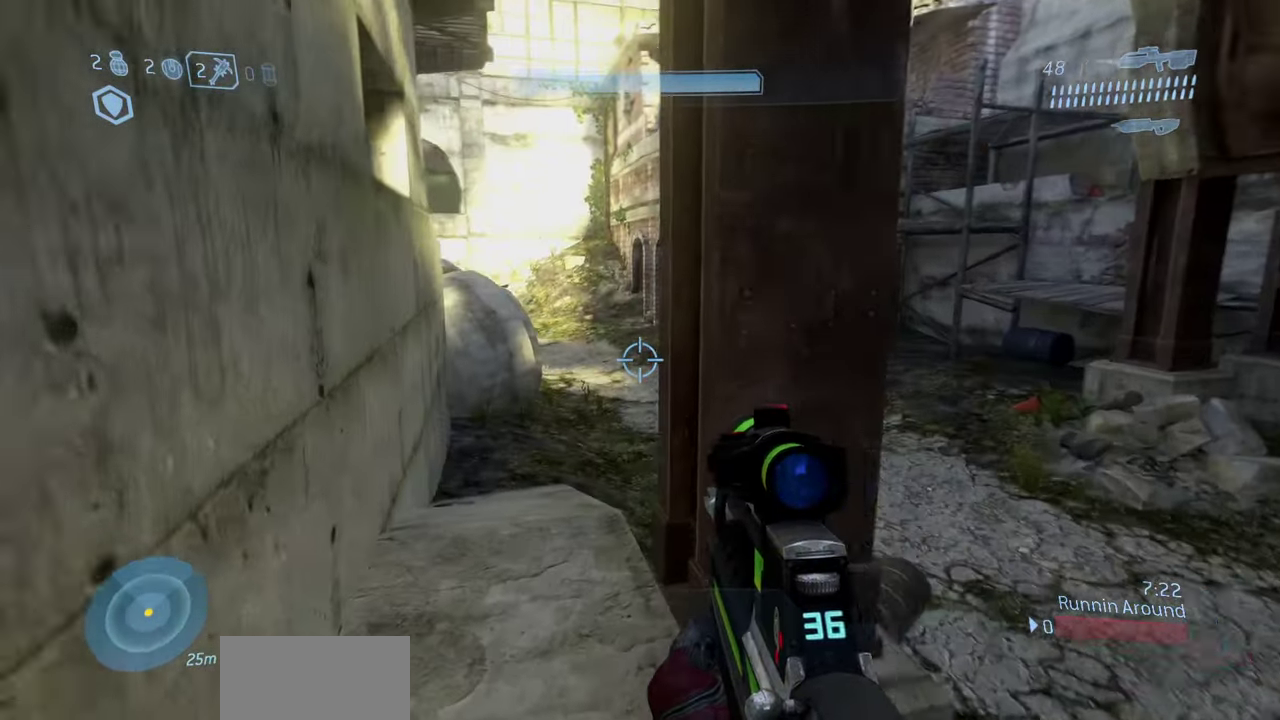
{"dt_ms": 400, "buttons": [], "left_stick": "up-left", "right_stick": "center", "events": [[67, "right_stick", "up-left"], [250, "left_stick", "up-left"], [250, "right_stick", "center"]]}
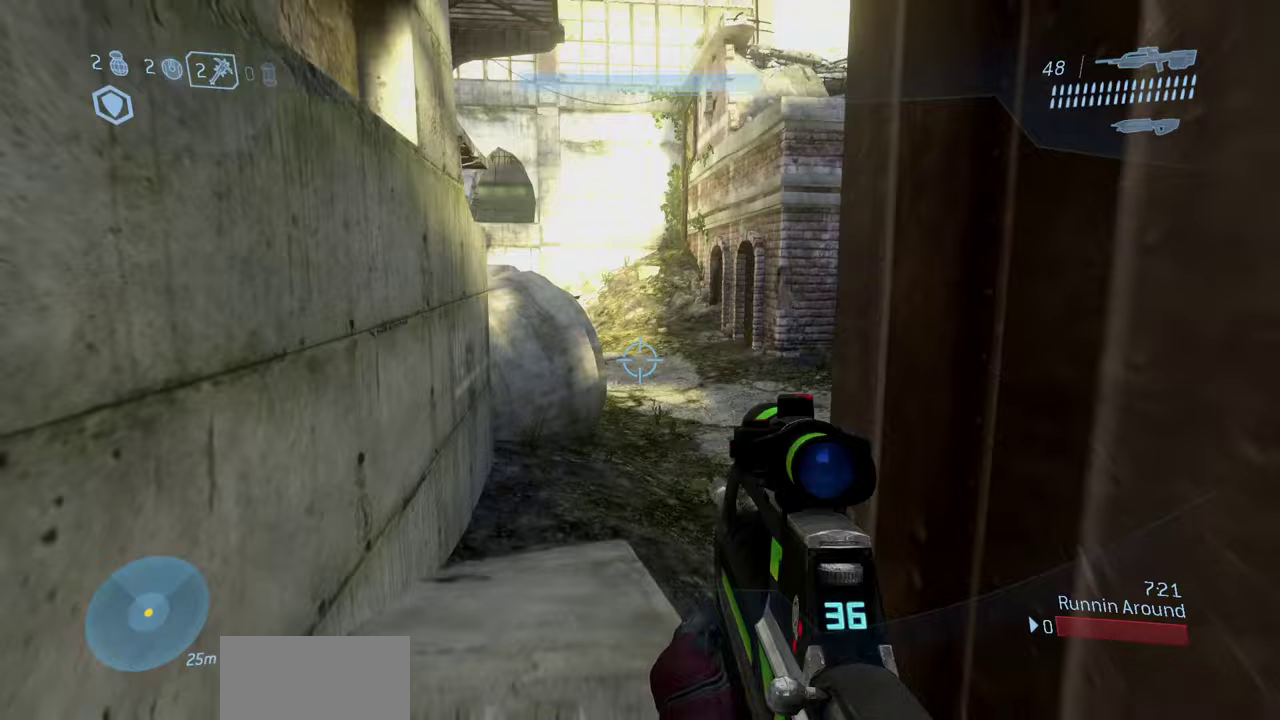
{"dt_ms": 500, "buttons": [], "left_stick": "up-left", "right_stick": "center", "events": [[100, "right_stick", "right"], [283, "right_stick", "center"]]}
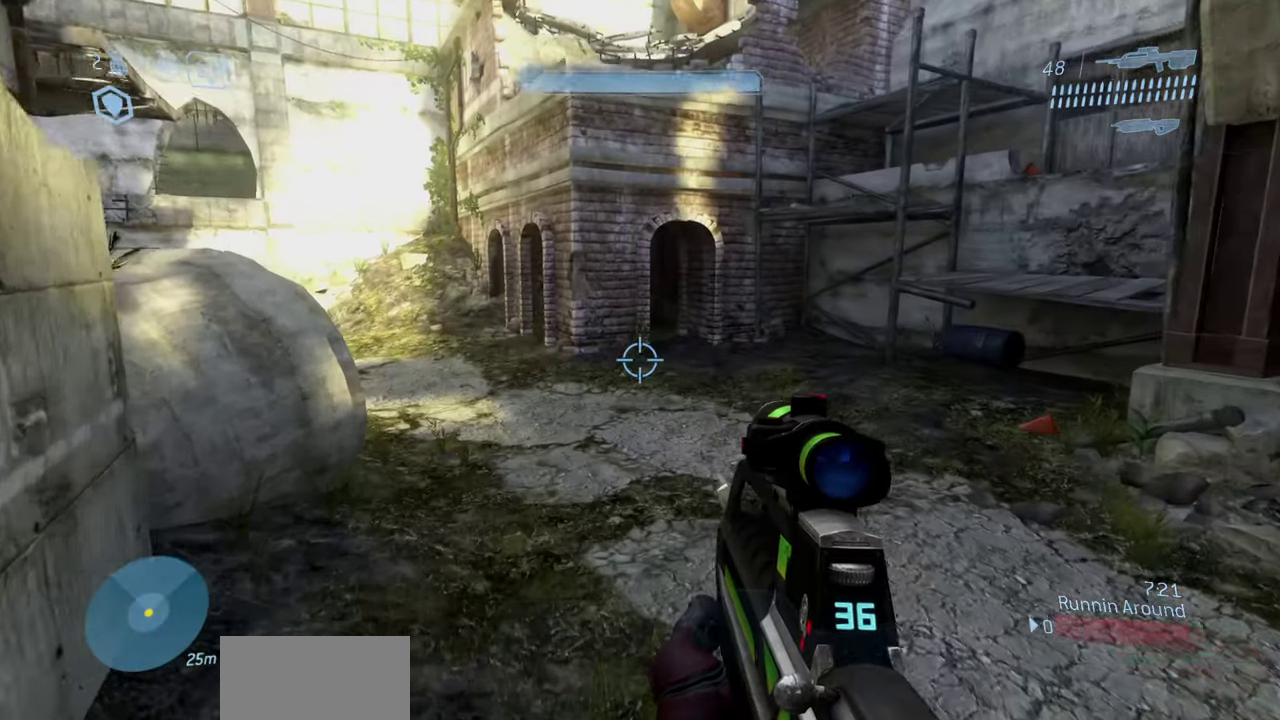
{"dt_ms": 500, "buttons": [], "left_stick": "up-left", "right_stick": "center", "events": [[317, "right_stick", "up"], [467, "right_stick", "center"]]}
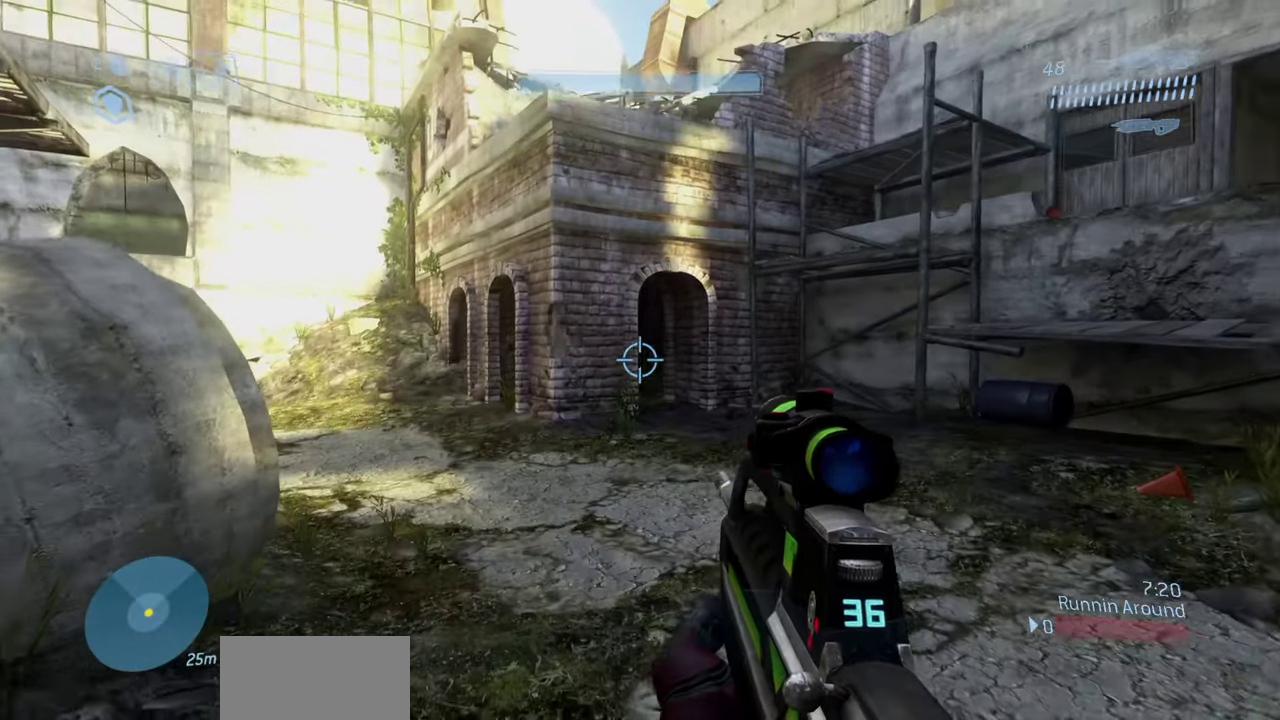
{"dt_ms": 400, "buttons": [], "left_stick": "up", "right_stick": "left", "events": [[183, "right_stick", "down-left"], [267, "right_stick", "left"], [300, "left_stick", "up"]]}
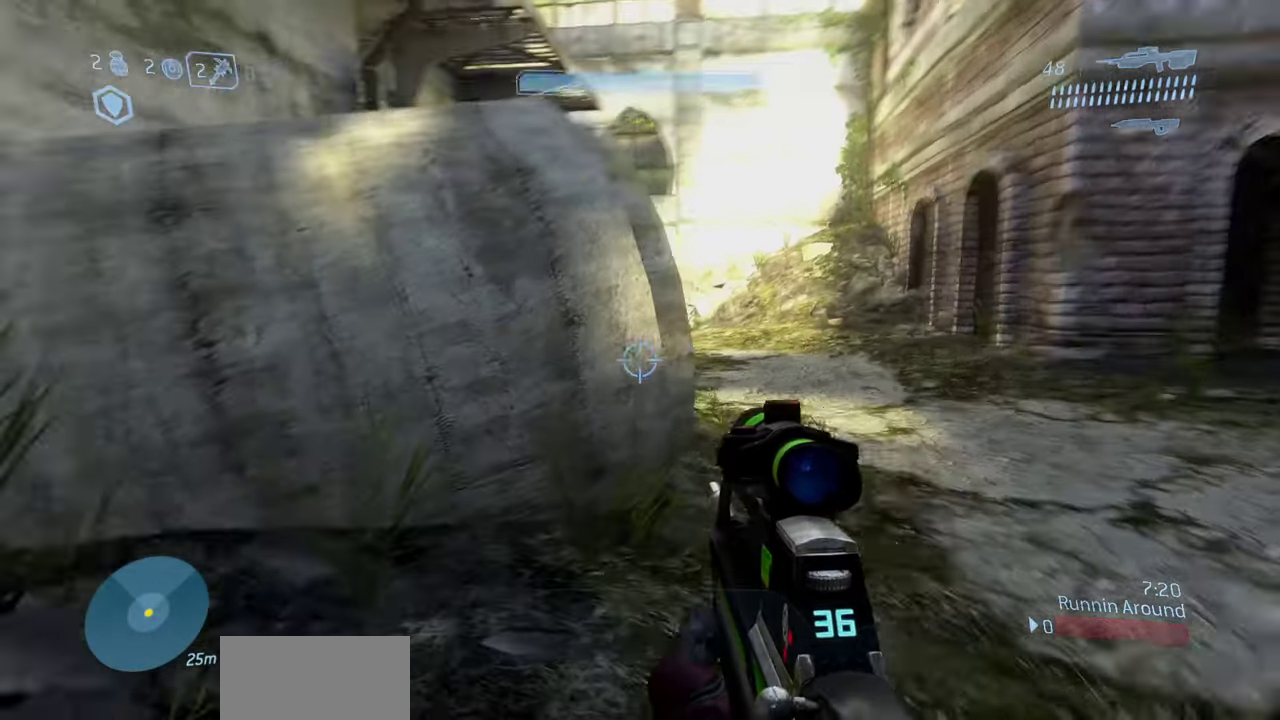
{"dt_ms": 600, "buttons": [], "left_stick": "up-right", "right_stick": "up-left", "events": [[33, "left_stick", "up-right"], [50, "right_stick", "center"], [383, "right_stick", "left"], [583, "right_stick", "up-left"]]}
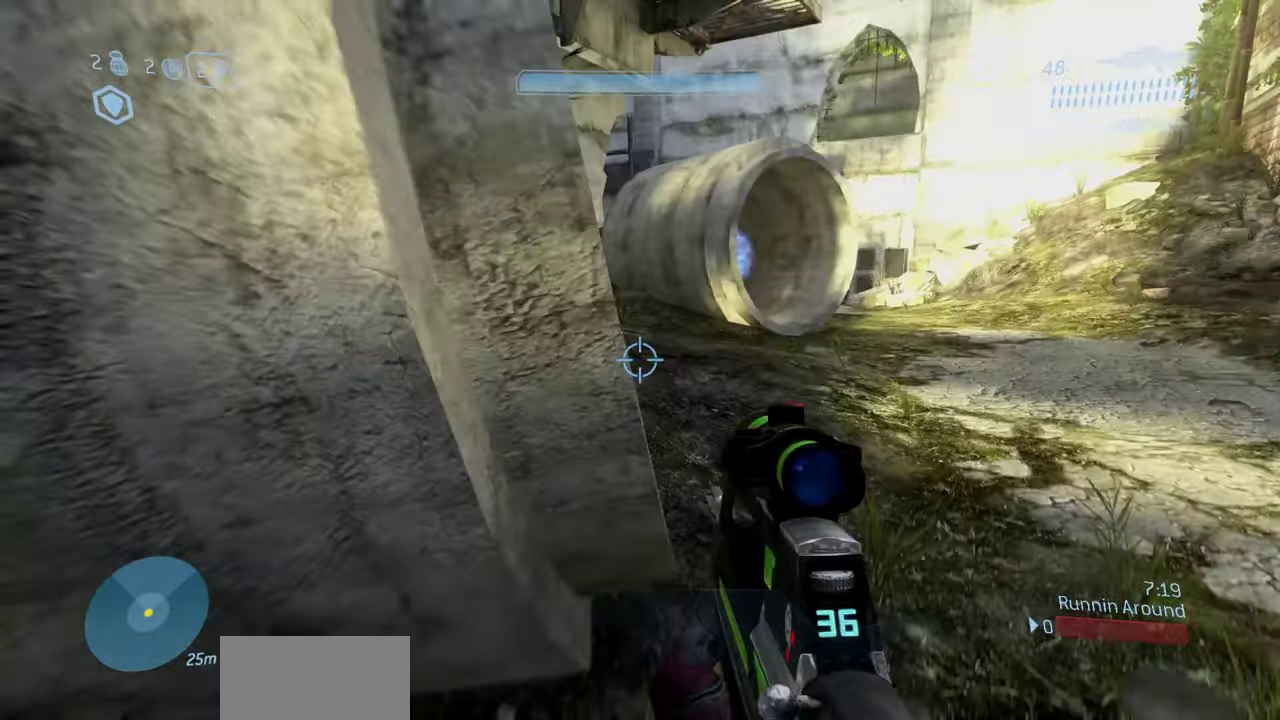
{"dt_ms": 300, "buttons": [], "left_stick": "up-right", "right_stick": "left", "events": [[50, "right_stick", "left"]]}
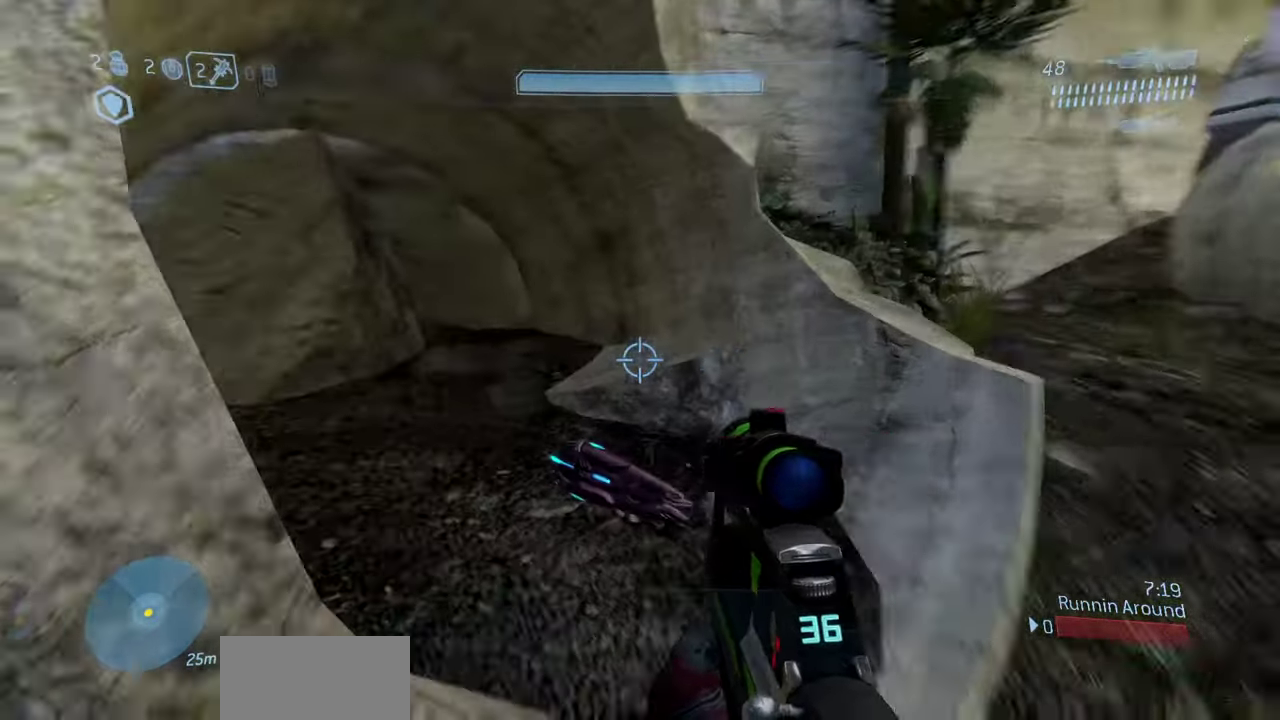
{"dt_ms": 800, "buttons": [], "left_stick": "up-left", "right_stick": "center", "events": [[17, "R1", "down"], [100, "left_stick", "center"], [183, "left_stick", "up-left"], [267, "right_stick", "up-left"], [367, "right_stick", "center"], [483, "R1", "up"]]}
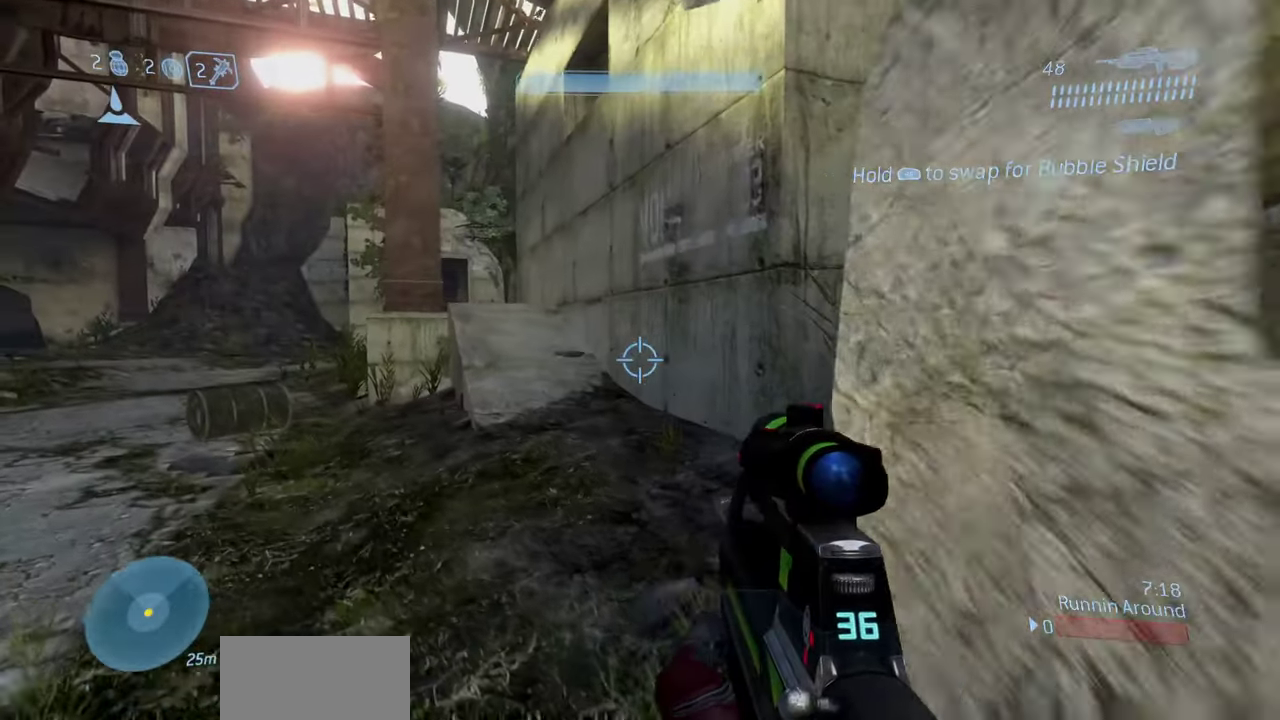
{"dt_ms": 400, "buttons": [], "left_stick": "up-left", "right_stick": "center", "events": [[67, "right_stick", "up-left"], [233, "right_stick", "center"]]}
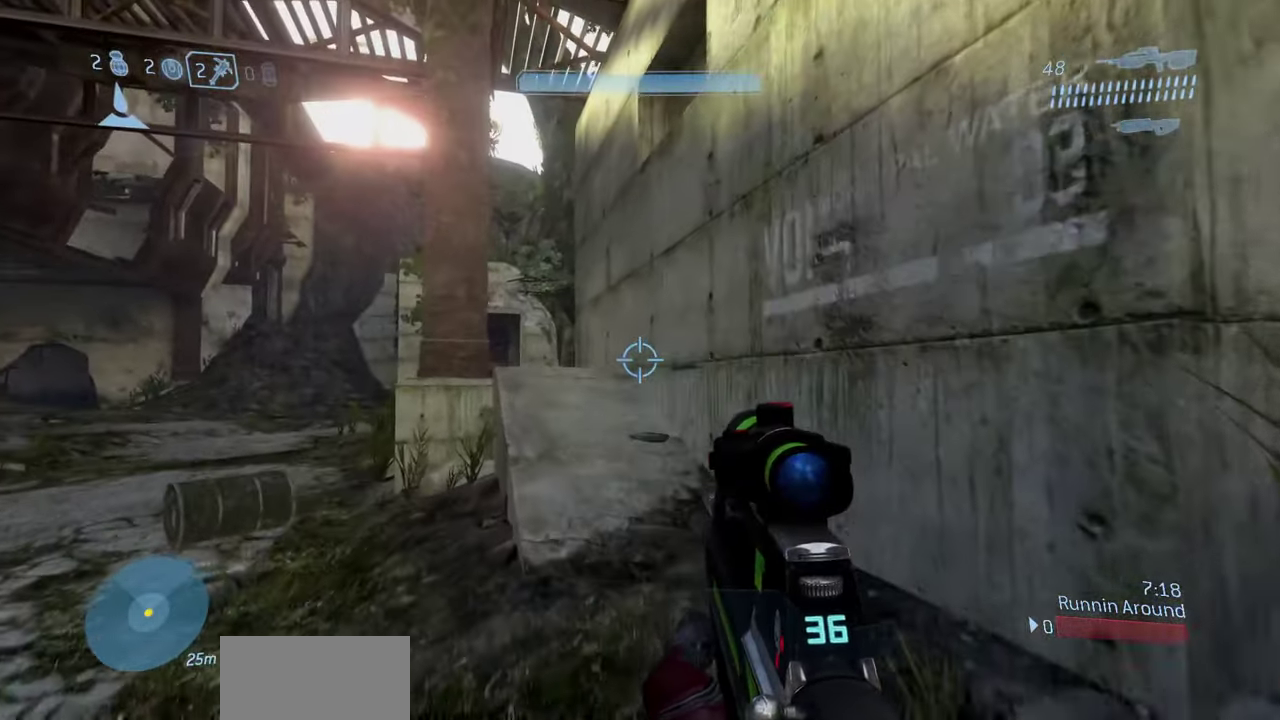
{"dt_ms": 500, "buttons": ["A"], "left_stick": "up-left", "right_stick": "center", "events": [[500, "A", "down"]]}
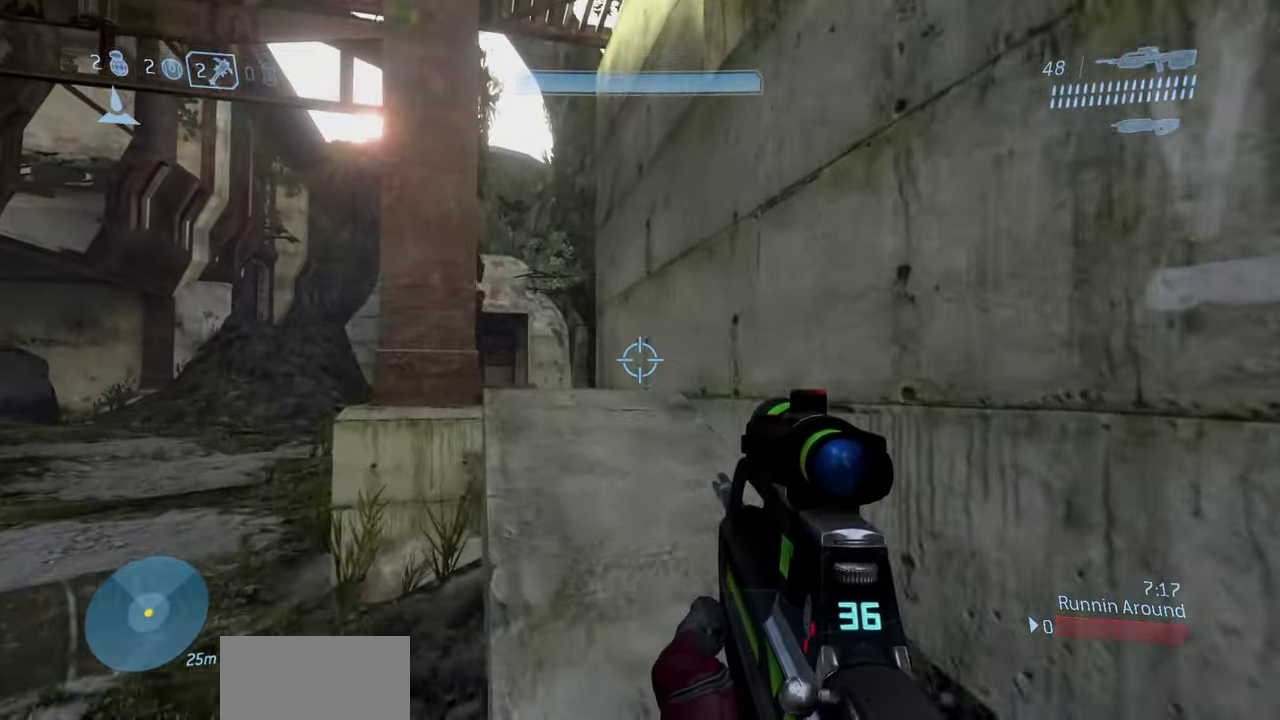
{"dt_ms": 500, "buttons": [], "left_stick": "up-left", "right_stick": "right", "events": [[150, "A", "up"], [200, "right_stick", "right"], [333, "right_stick", "center"], [417, "right_stick", "right"]]}